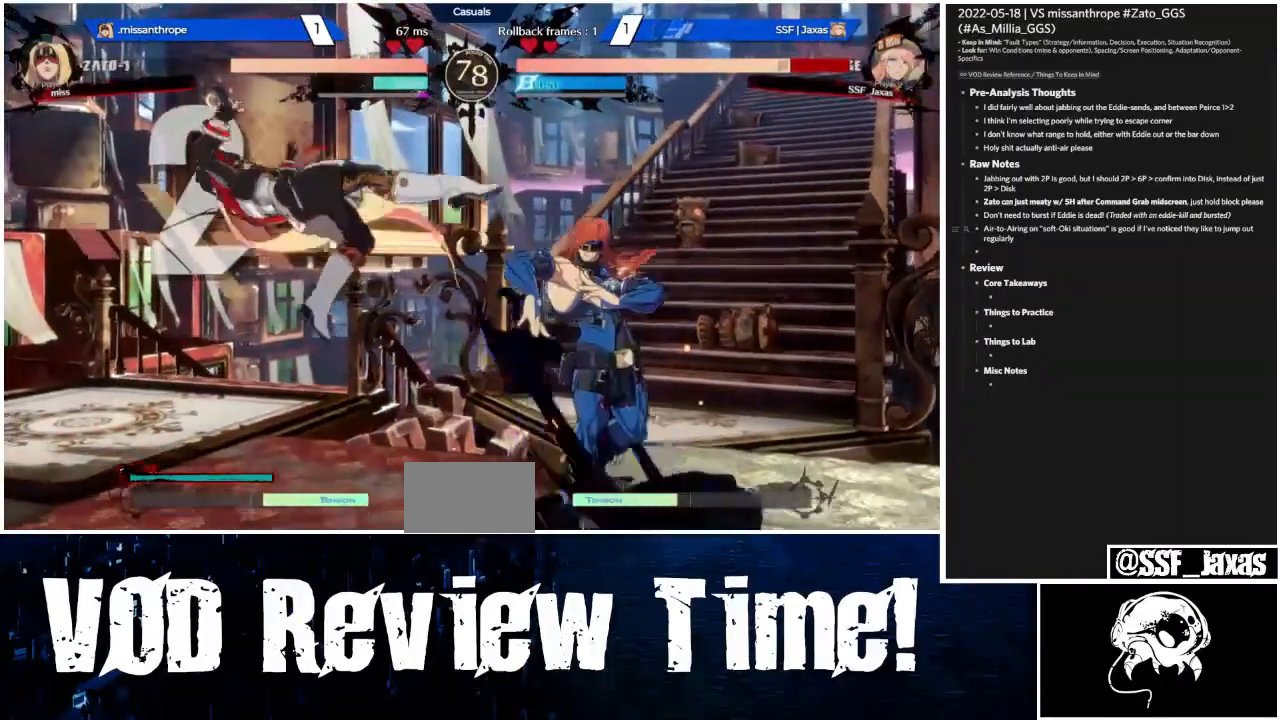
Gameplay with a controller (arcade stick); each line is a JSON object with the inputs held at the frame after it. "events" lists button and stick changes between this image and that frame as [ms after this image, input, new state], when the widget could be followed in between. Not read: L3 R3 SELECT START other_buttons.
{"buttons": ["DPAD_LEFT"], "events": [[100, "SQUARE", "down"], [100, "TRIANGLE", "down"], [167, "DPAD_DOWN", "down"], [400, "DPAD_DOWN", "up"], [500, "SQUARE", "up"], [500, "TRIANGLE", "up"]]}
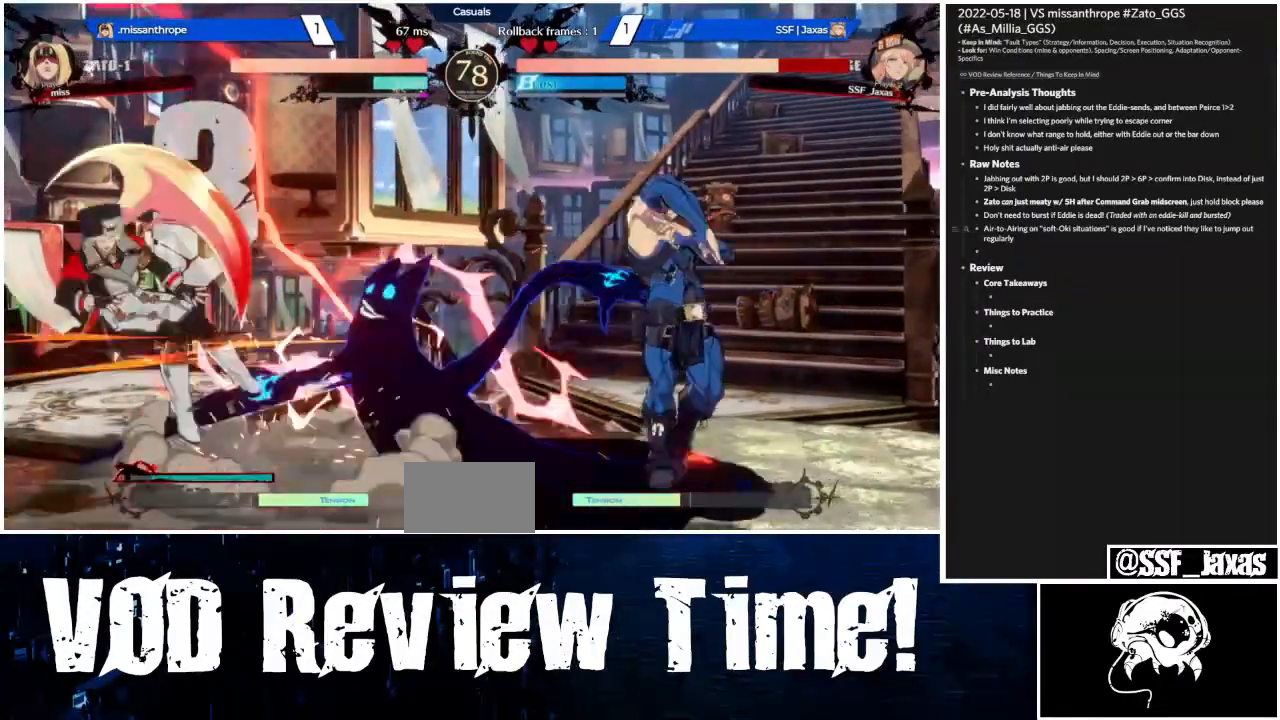
{"buttons": ["DPAD_LEFT"]}
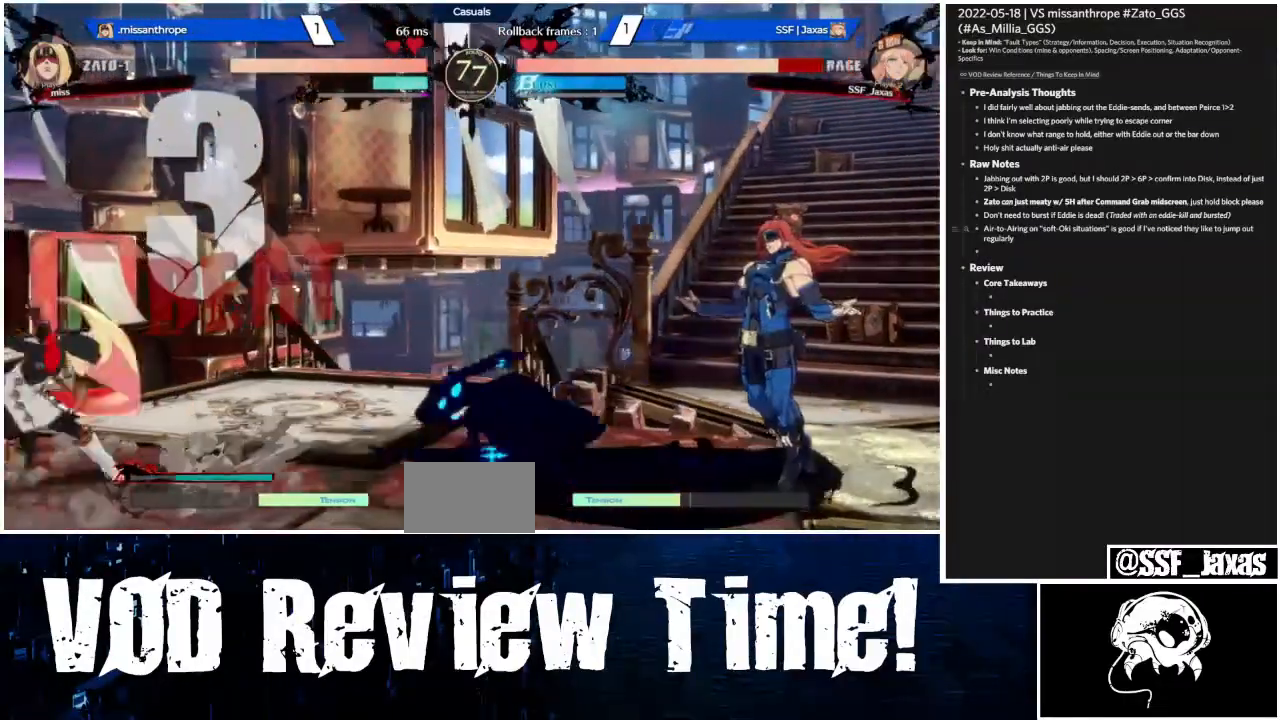
{"buttons": ["DPAD_LEFT"], "events": [[333, "DPAD_LEFT", "up"], [367, "DPAD_RIGHT", "down"], [467, "DPAD_LEFT", "down"], [467, "DPAD_RIGHT", "up"]]}
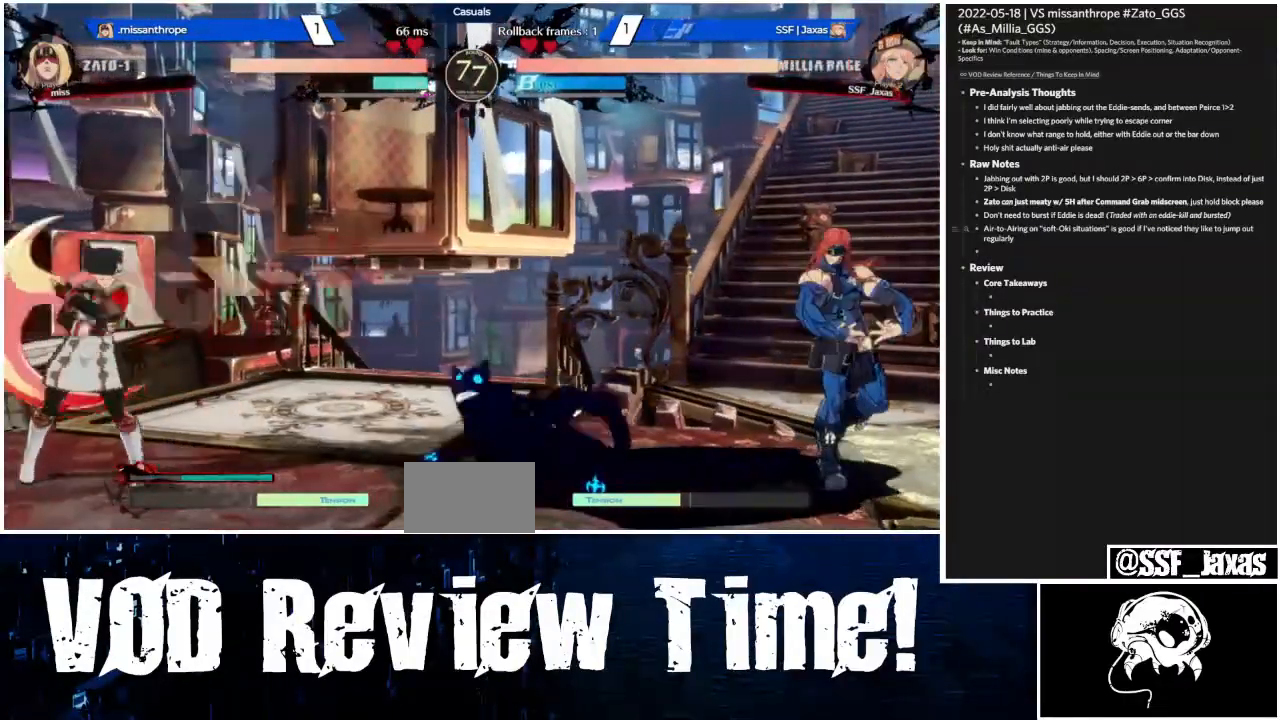
{"buttons": ["DPAD_LEFT"], "events": [[167, "DPAD_DOWN", "down"], [433, "DPAD_DOWN", "up"]]}
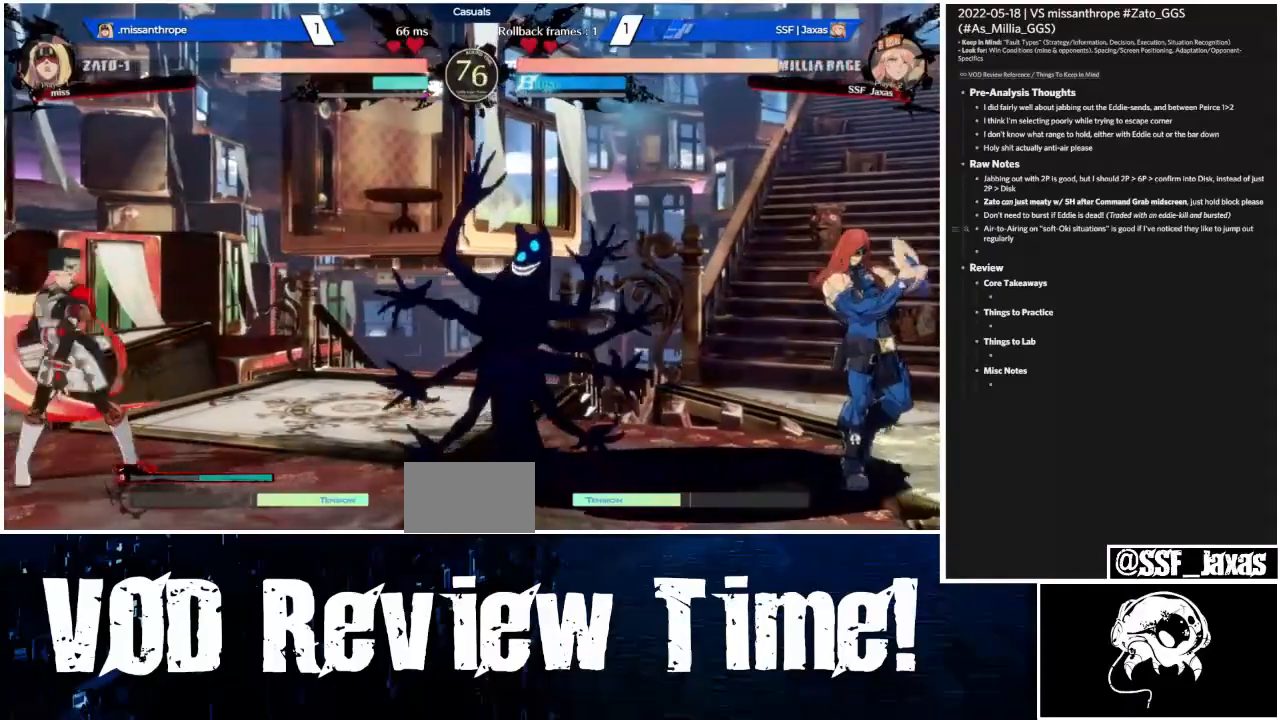
{"buttons": ["DPAD_DOWN", "DPAD_LEFT"], "events": [[133, "DPAD_LEFT", "up"], [167, "DPAD_RIGHT", "down"], [267, "DPAD_LEFT", "down"], [267, "DPAD_RIGHT", "up"], [400, "DPAD_DOWN", "down"]]}
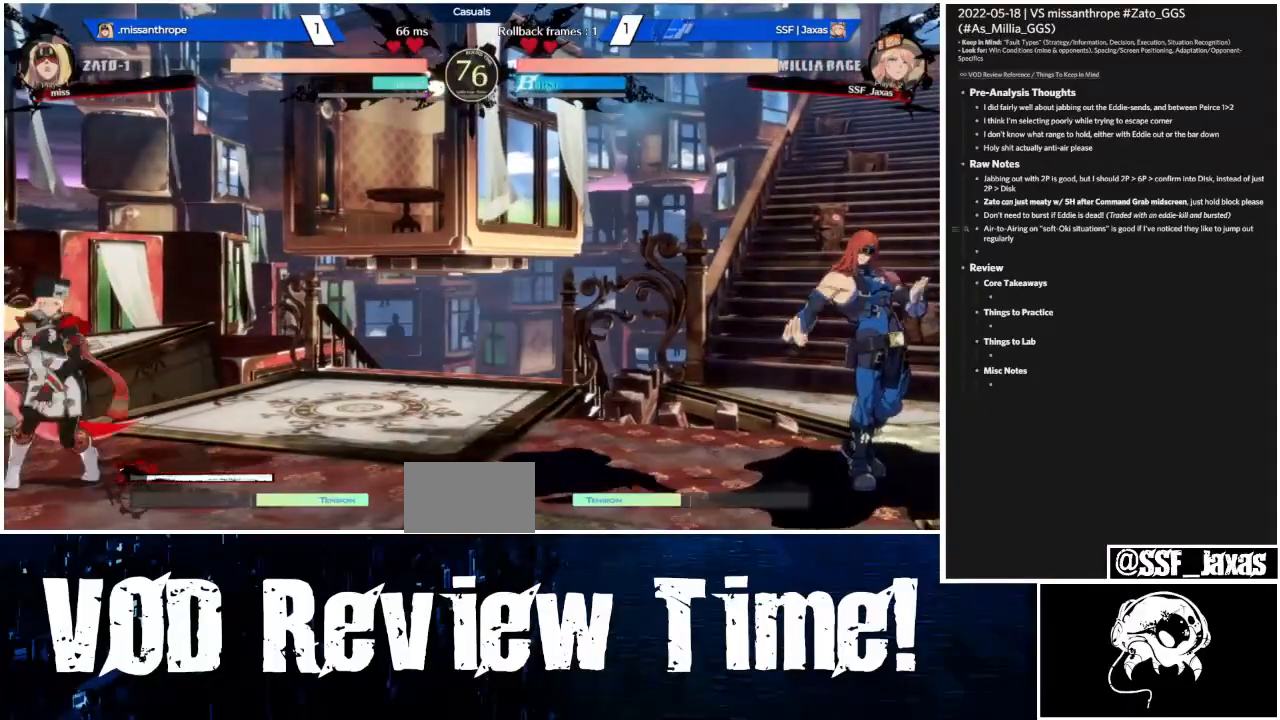
{"buttons": ["DPAD_RIGHT"], "events": [[200, "DPAD_DOWN", "up"], [300, "DPAD_LEFT", "up"], [300, "DPAD_RIGHT", "down"]]}
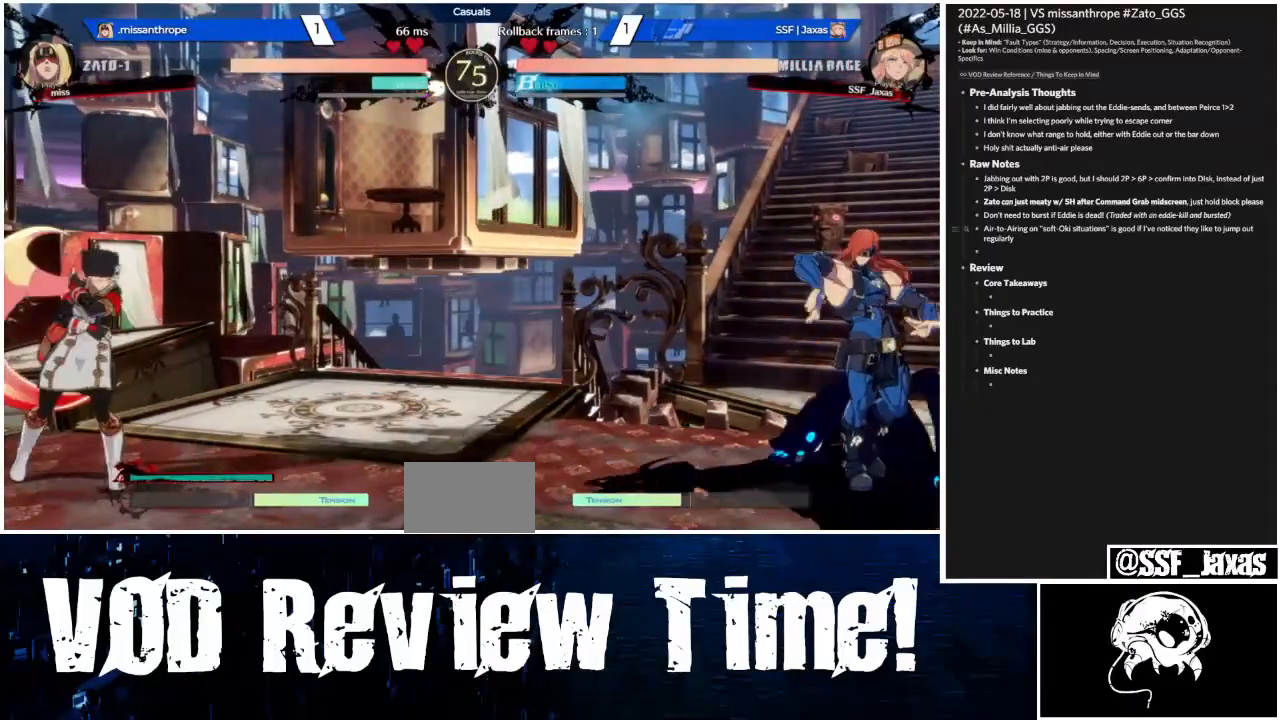
{"buttons": ["DPAD_RIGHT"], "events": [[67, "DPAD_RIGHT", "up"], [100, "DPAD_LEFT", "down"], [400, "DPAD_LEFT", "up"], [400, "DPAD_RIGHT", "down"]]}
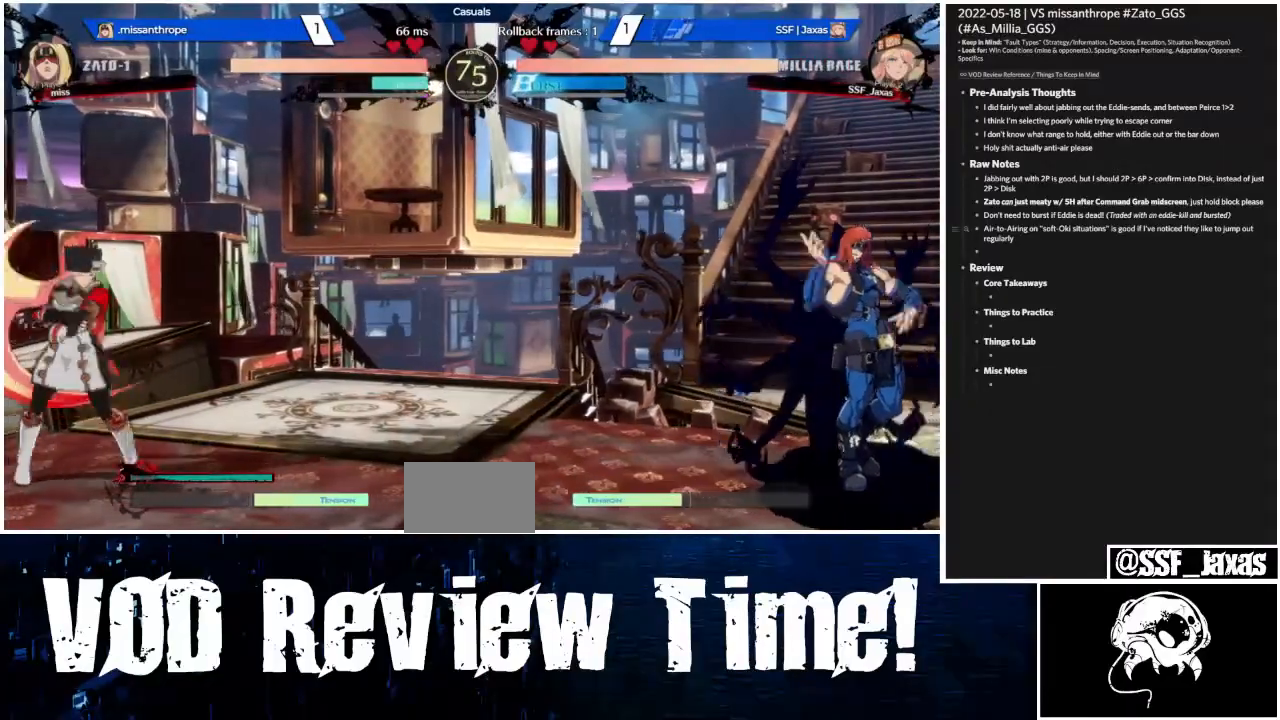
{"buttons": ["CROSS", "DPAD_DOWN", "DPAD_LEFT"], "events": [[67, "DPAD_RIGHT", "up"], [133, "DPAD_LEFT", "down"], [267, "DPAD_LEFT", "up"], [300, "DPAD_RIGHT", "down"], [400, "DPAD_RIGHT", "up"], [433, "DPAD_DOWN", "down"], [433, "DPAD_LEFT", "down"], [467, "CROSS", "down"]]}
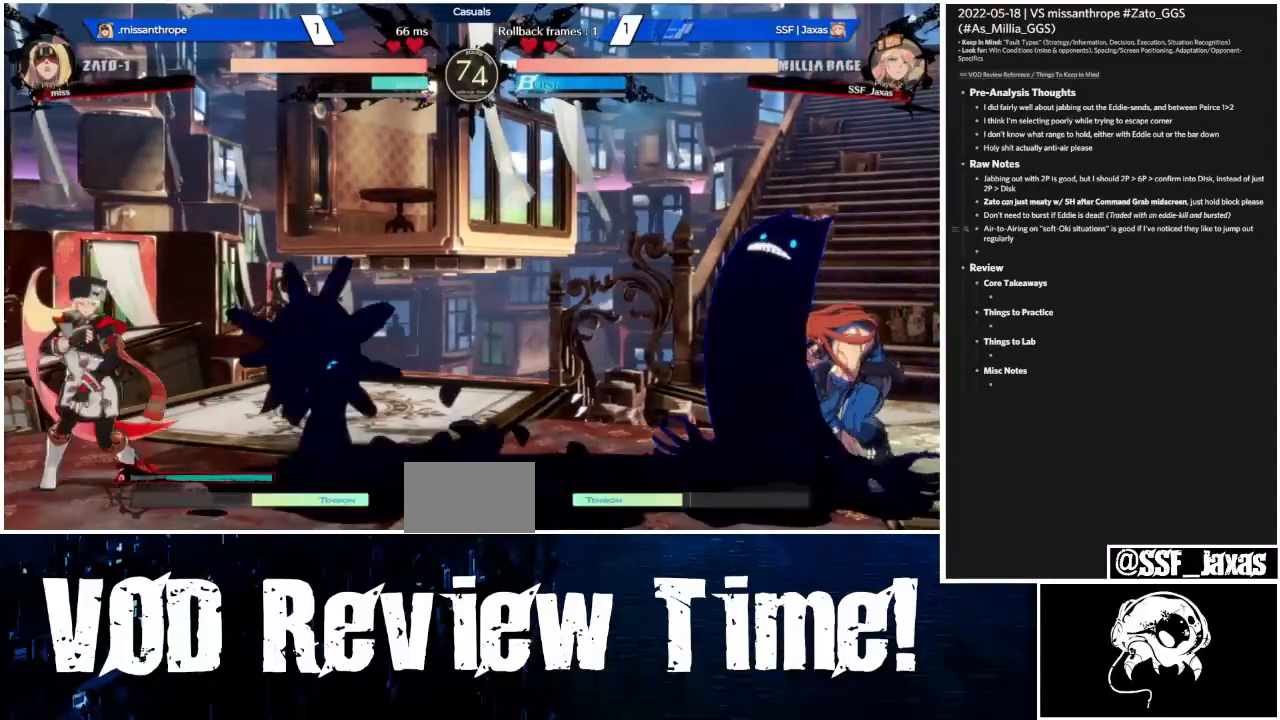
{"buttons": ["DPAD_LEFT"], "events": [[100, "CROSS", "up"], [267, "DPAD_DOWN", "up"], [267, "DPAD_LEFT", "up"], [367, "DPAD_LEFT", "down"]]}